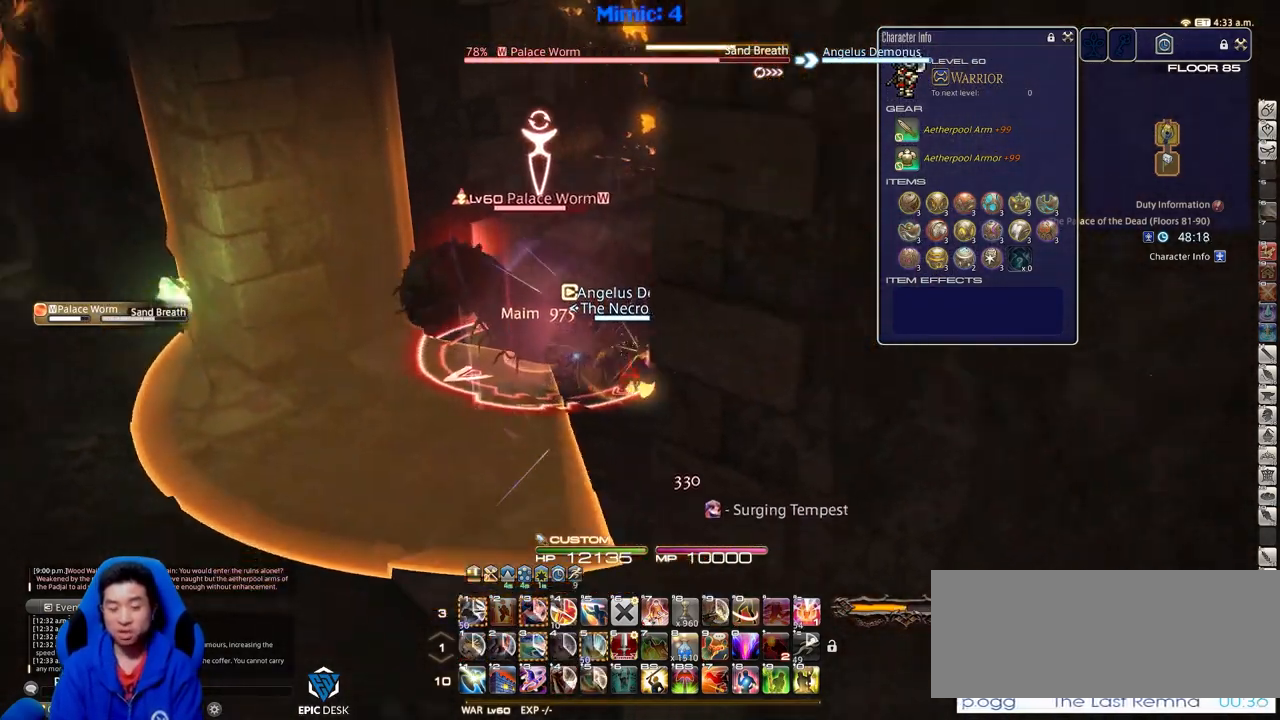
Gameplay with keyboard; each line is a JSON object with the keys held at the frame after it. "events" lists presses ("down") and releases ("up") of ".", "/", "0", "1", "2", "3", "4", "5", "6", "7", "8", "9", "a", "alt_l", "alt_r", "b", "backslash", "backspace", "c", "caps_lock", "comma", "ctrl_l", "ctrl_r", "d", "down", "e", "equals", "escape", "f", "f1", "f10", "f11", "f12", "f2", "f3", "f4", "f5", "f6", "f7", "f8", "f9", "g", "h", "i", "j", "k", "l", "lbracket", "left", "m", "minus", "n", "o", "p", "q", "quote", "r", "rbracket", "return", "right", "s", "semicolon", "shift_l", "shift_r", "space", "super", "t", "tab", "tilde", "u", "up", "v", "w", "x", "y" and "z" between this image and that frame as [ms after this image, input, new state], when the widget could be followed in between. No other keys are recorded. Mouse input is not recorded.
{"keys": [], "events": [[167, "p", "up"]]}
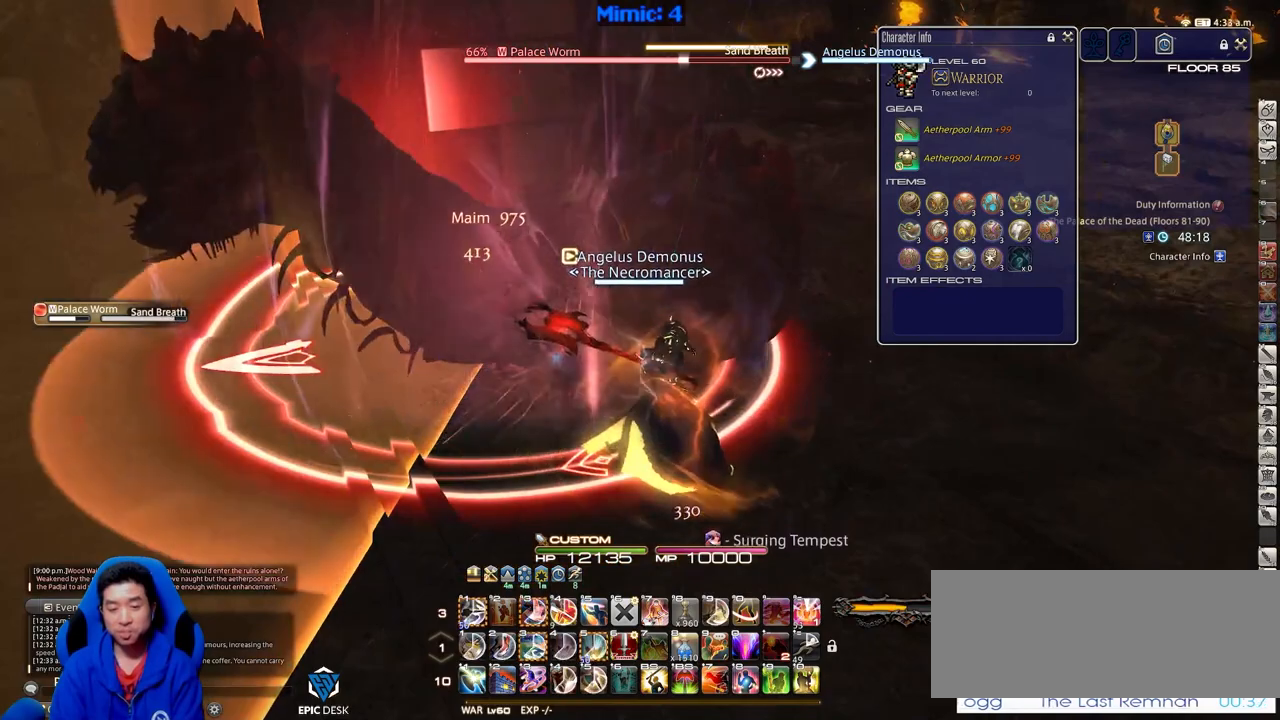
{"keys": ["rbracket"], "events": [[384, "rbracket", "down"]]}
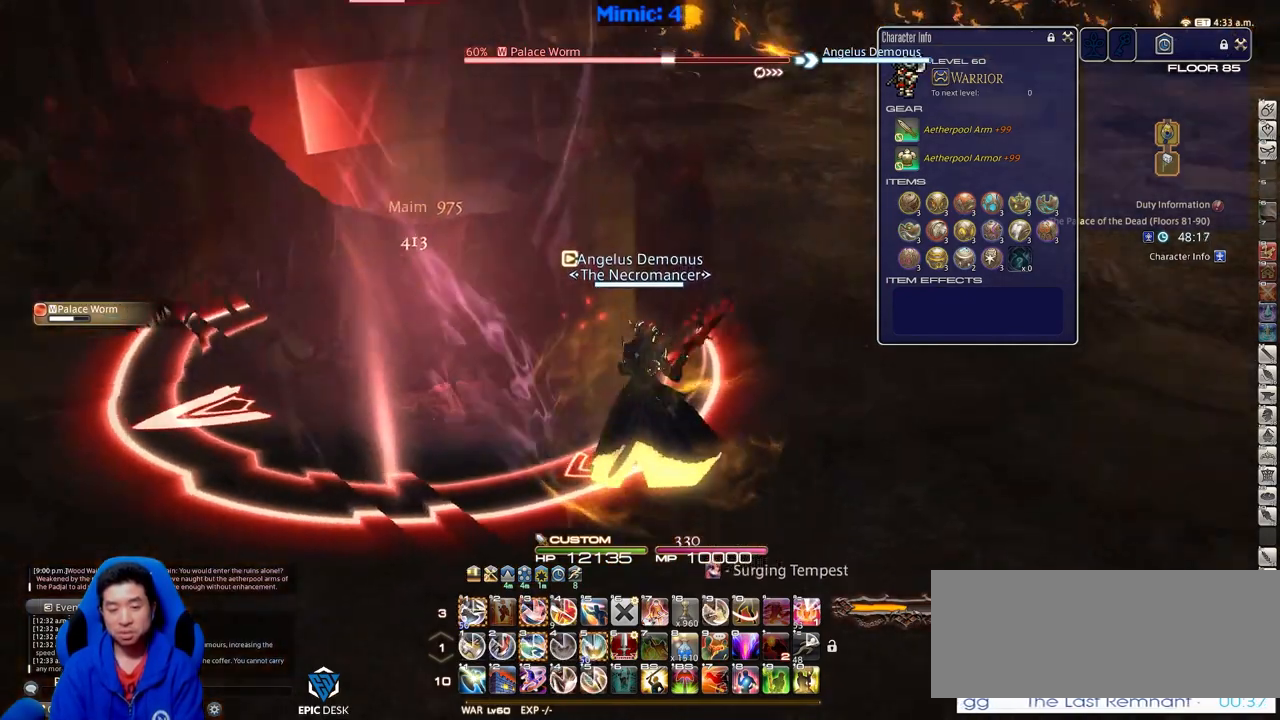
{"keys": ["a", "rbracket", "s"], "events": [[67, "rbracket", "up"], [150, "alt_r", "down"], [250, "3", "down"], [250, "a", "down"], [350, "3", "up"], [350, "alt_r", "up"], [400, "rbracket", "down"], [484, "s", "down"]]}
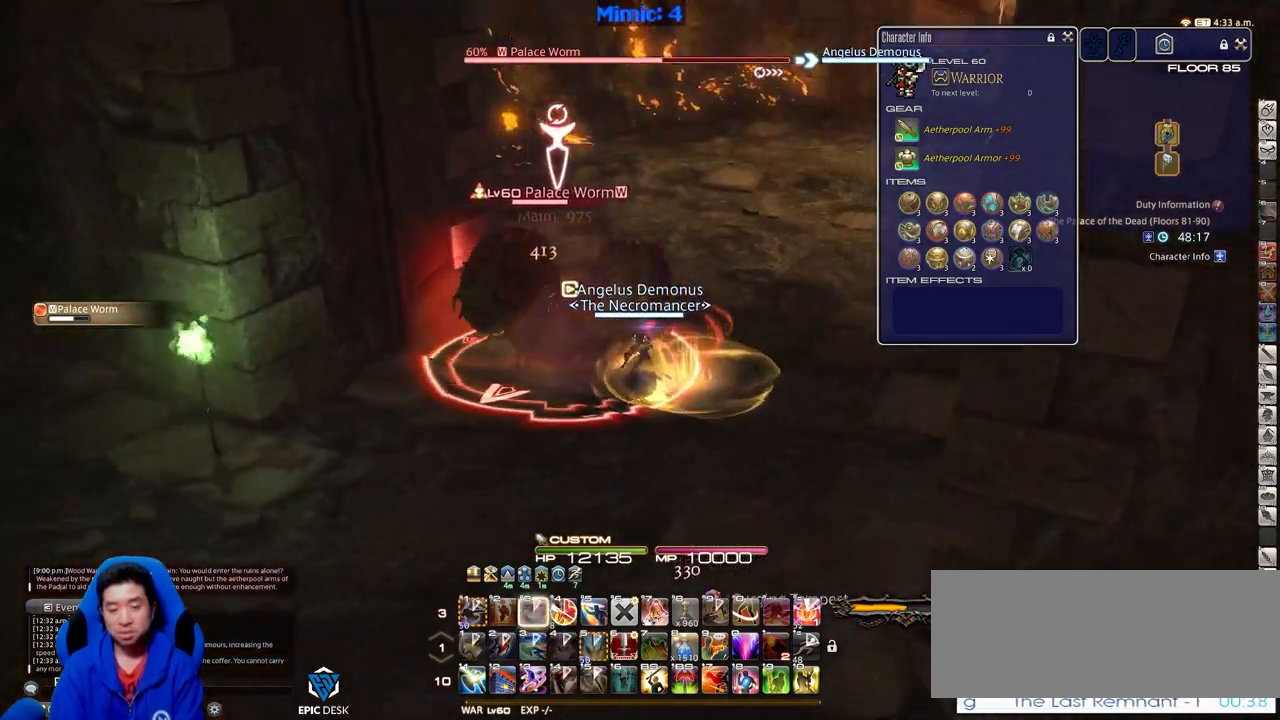
{"keys": ["s"], "events": [[134, "a", "up"], [217, "rbracket", "up"]]}
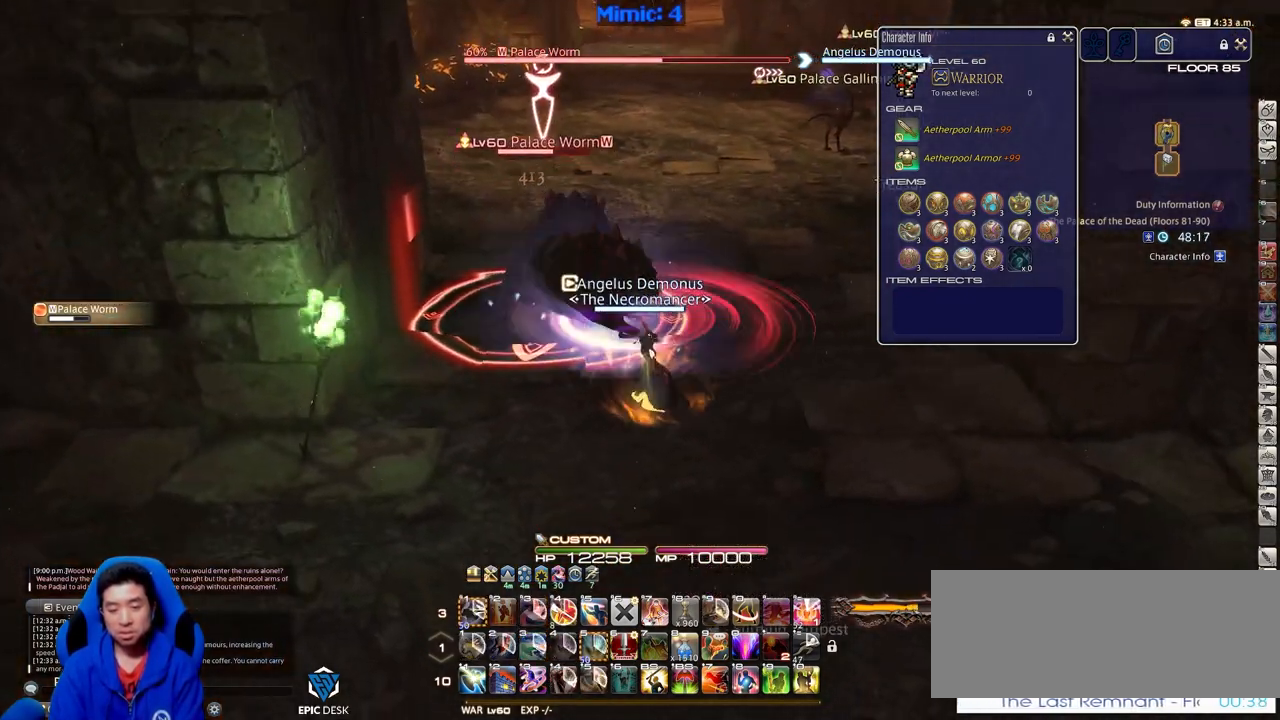
{"keys": ["a"], "events": [[334, "a", "down"], [417, "s", "up"]]}
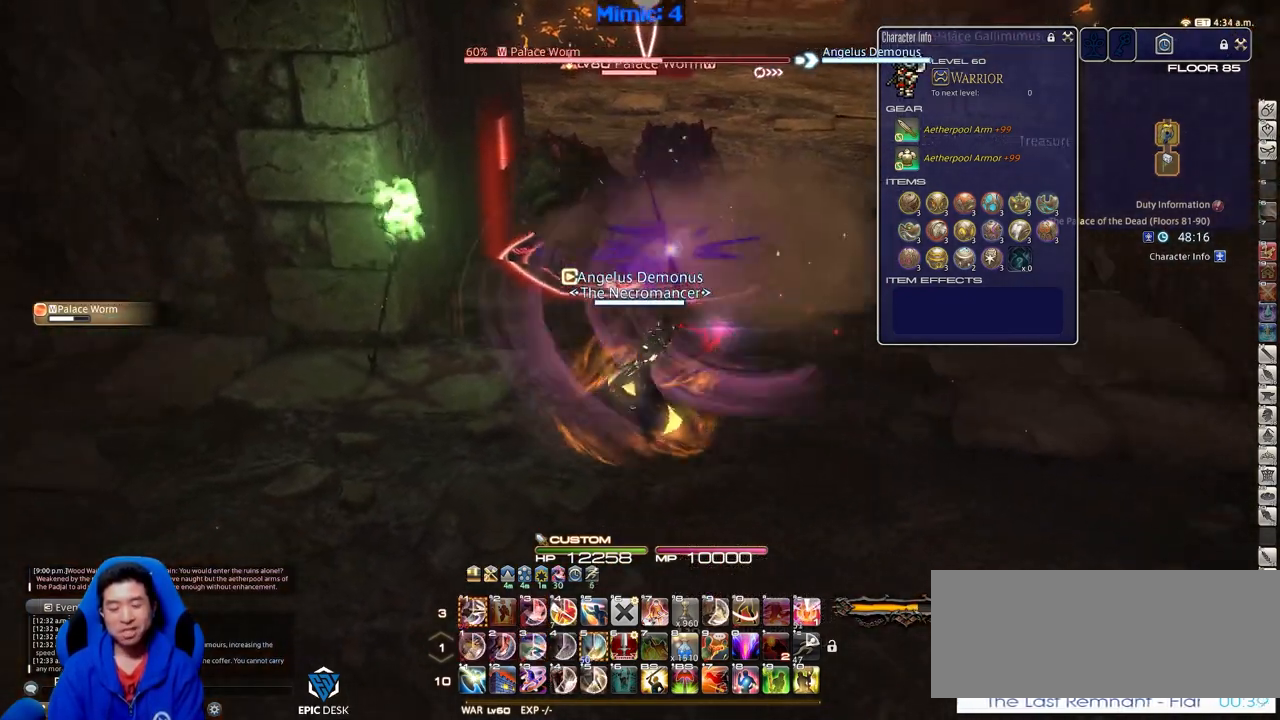
{"keys": ["w"], "events": [[17, "w", "down"], [67, "a", "up"]]}
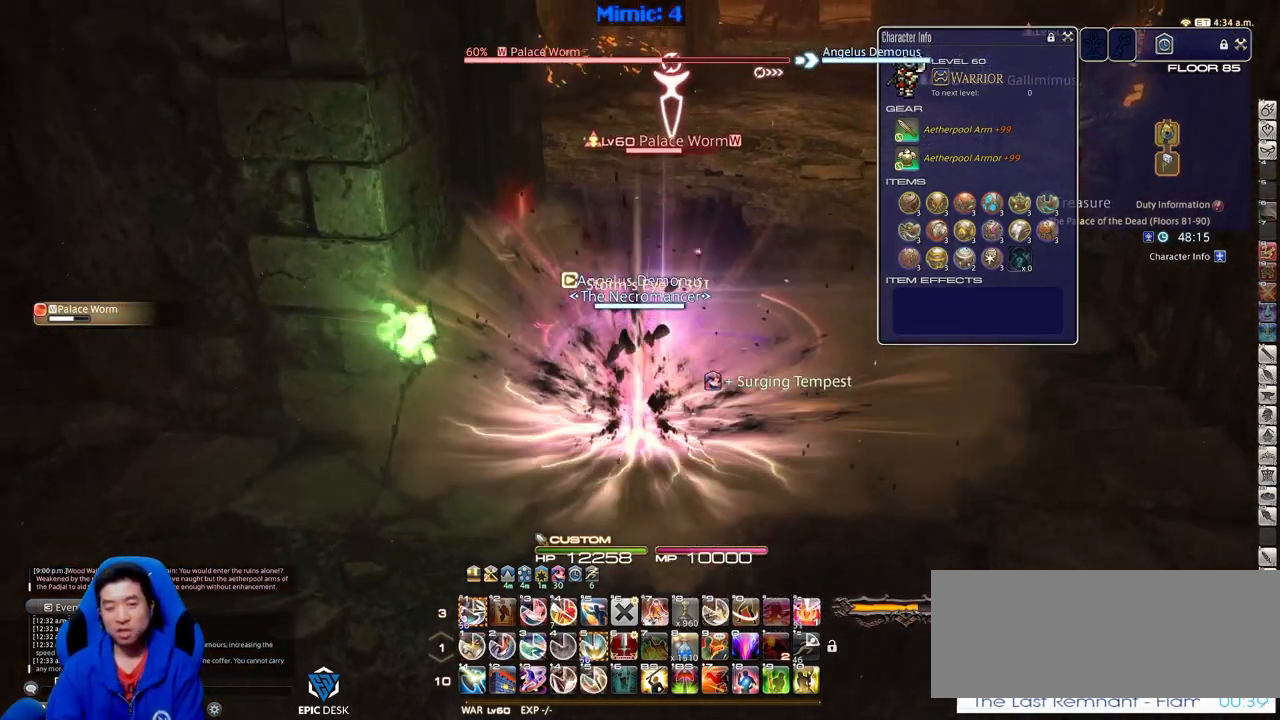
{"keys": ["alt_r"], "events": [[133, "w", "up"], [367, "alt_r", "down"]]}
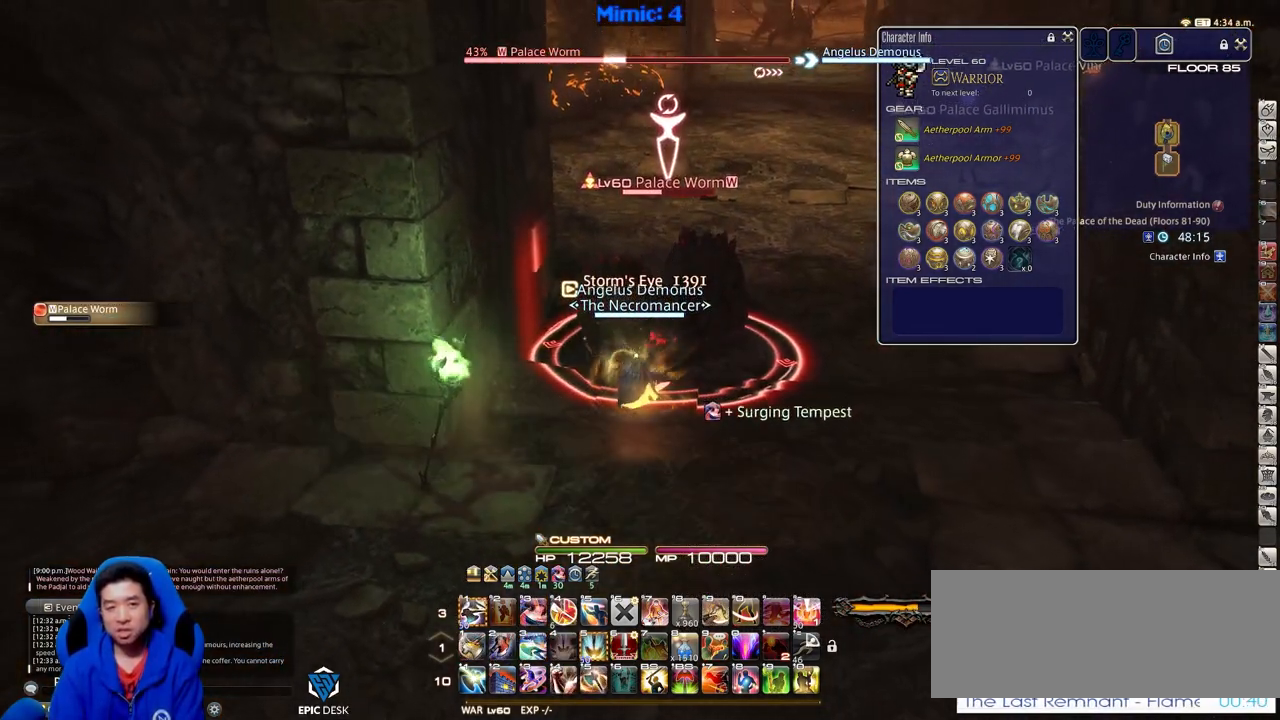
{"keys": ["alt_r"], "events": [[334, "1", "down"], [417, "1", "up"]]}
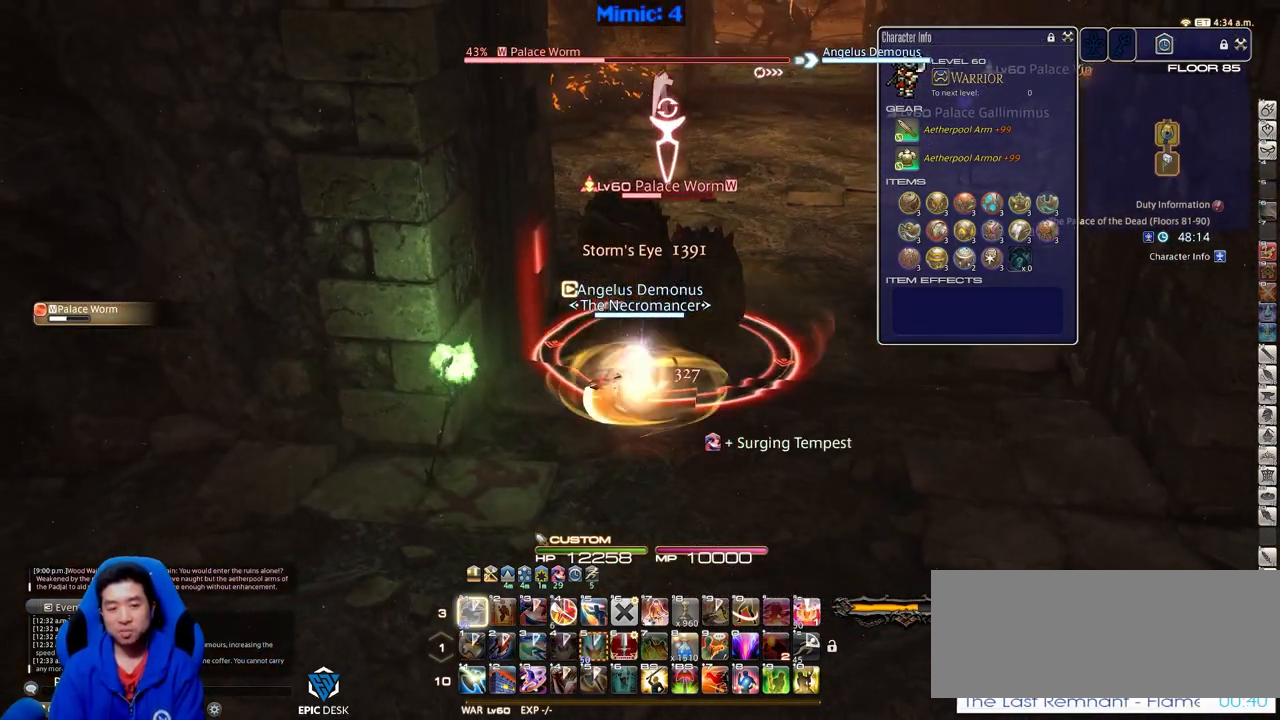
{"keys": ["s"], "events": [[67, "alt_r", "up"], [150, "rbracket", "down"], [400, "rbracket", "up"], [400, "s", "down"]]}
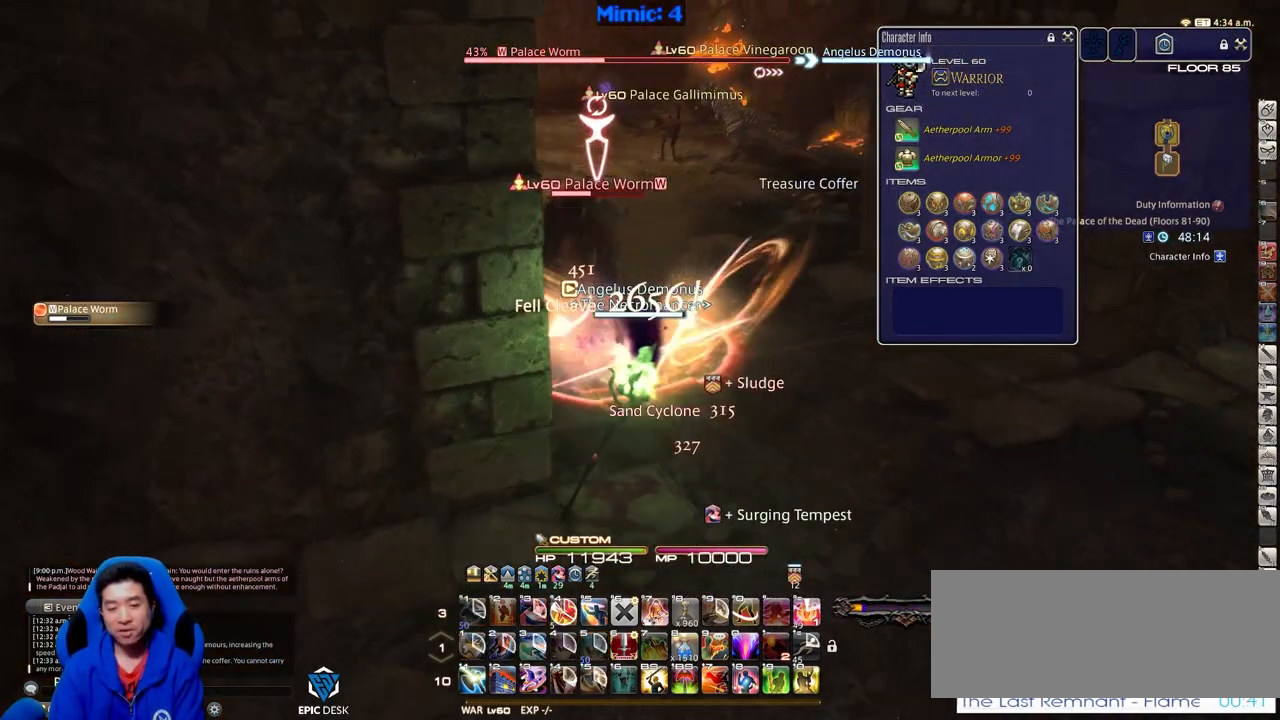
{"keys": ["s"], "events": [[84, "p", "down"], [267, "p", "up"]]}
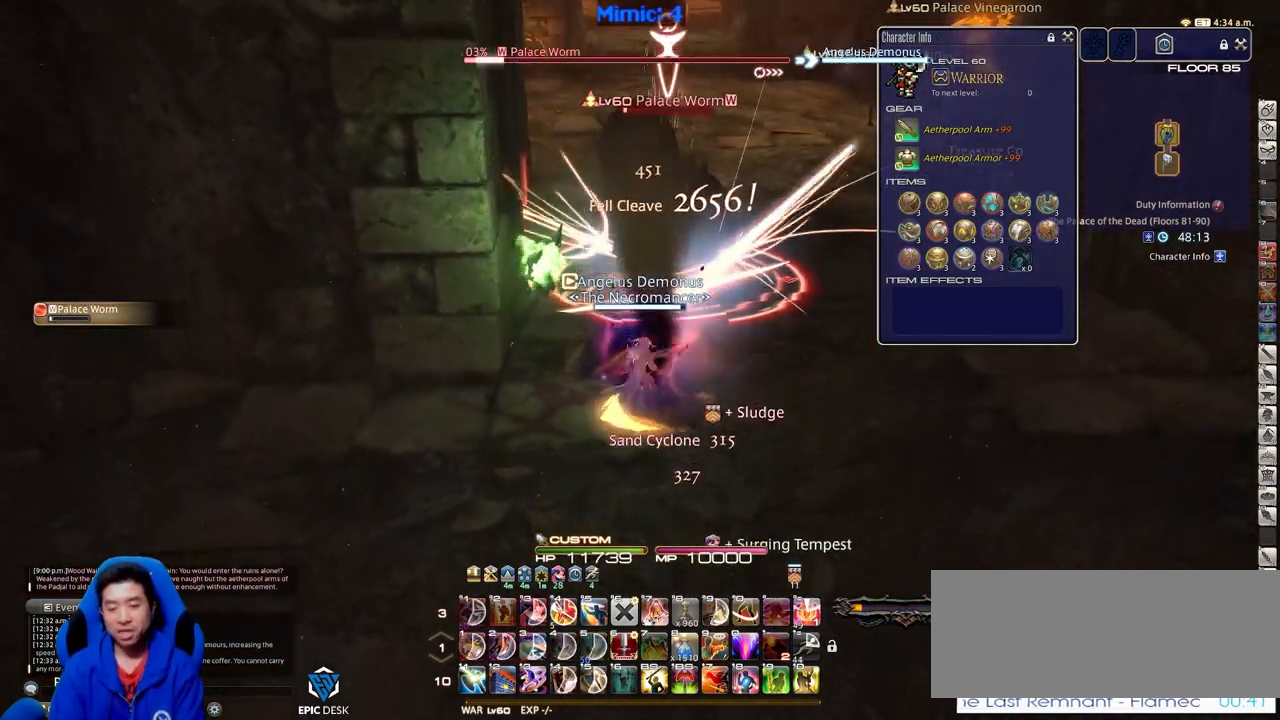
{"keys": ["d"], "events": [[183, "return", "down"], [284, "d", "down"], [284, "return", "up"], [334, "s", "up"]]}
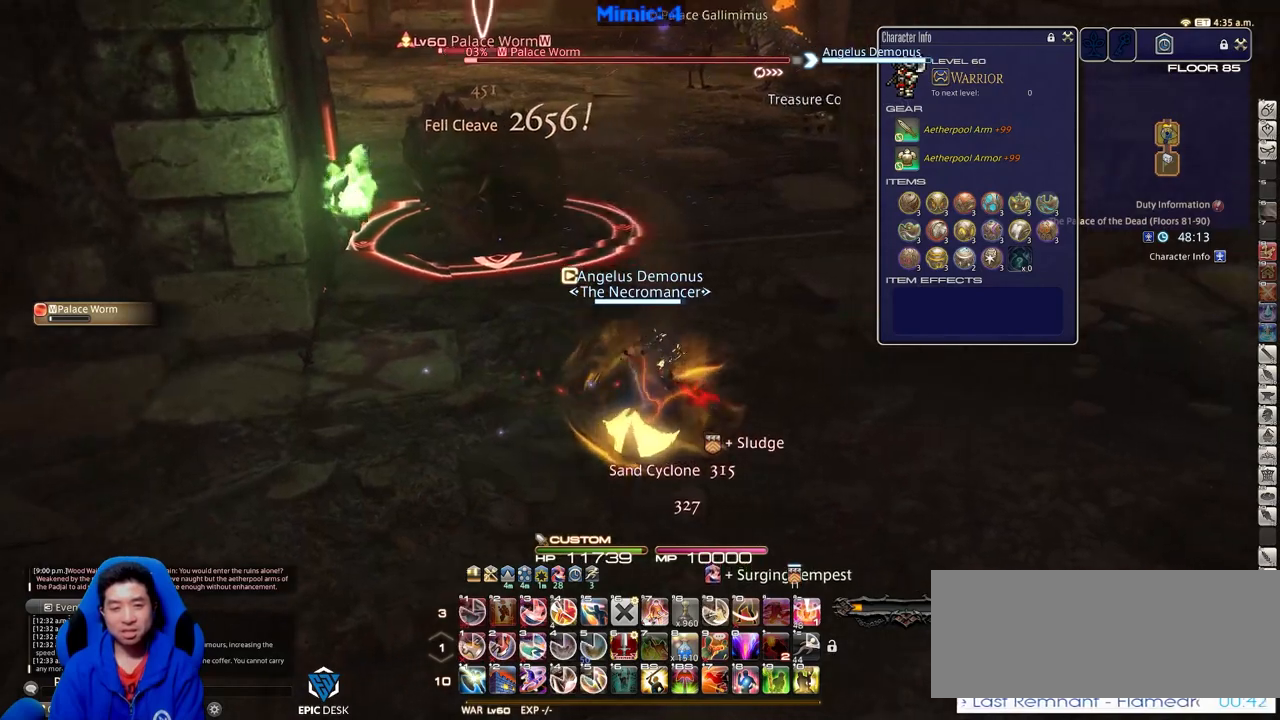
{"keys": ["p", "w"], "events": [[17, "w", "down"], [301, "d", "up"], [351, "p", "down"], [401, "p", "up"], [434, "p", "down"]]}
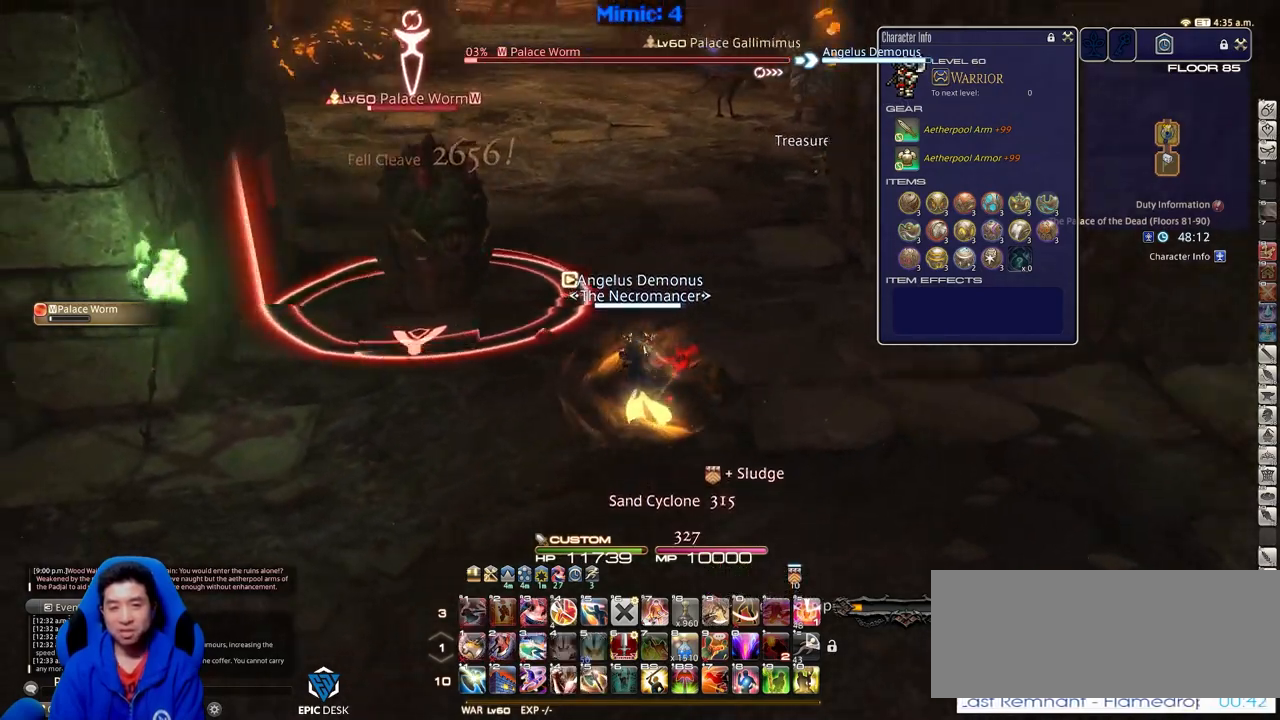
{"keys": ["1", "w"], "events": [[83, "p", "up"], [267, "1", "down"], [317, "1", "up"], [350, "1", "down"], [400, "1", "up"], [434, "1", "down"]]}
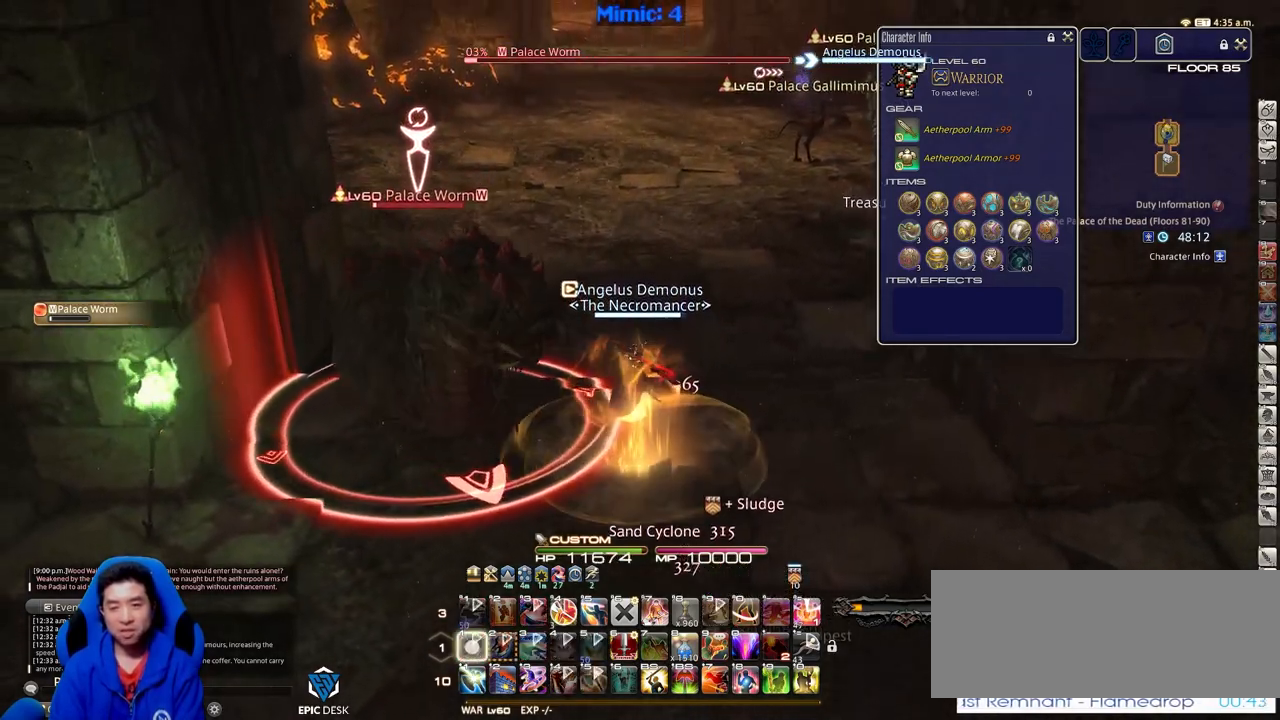
{"keys": ["a", "w"], "events": [[67, "1", "up"], [167, "p", "down"], [217, "a", "down"], [501, "p", "up"]]}
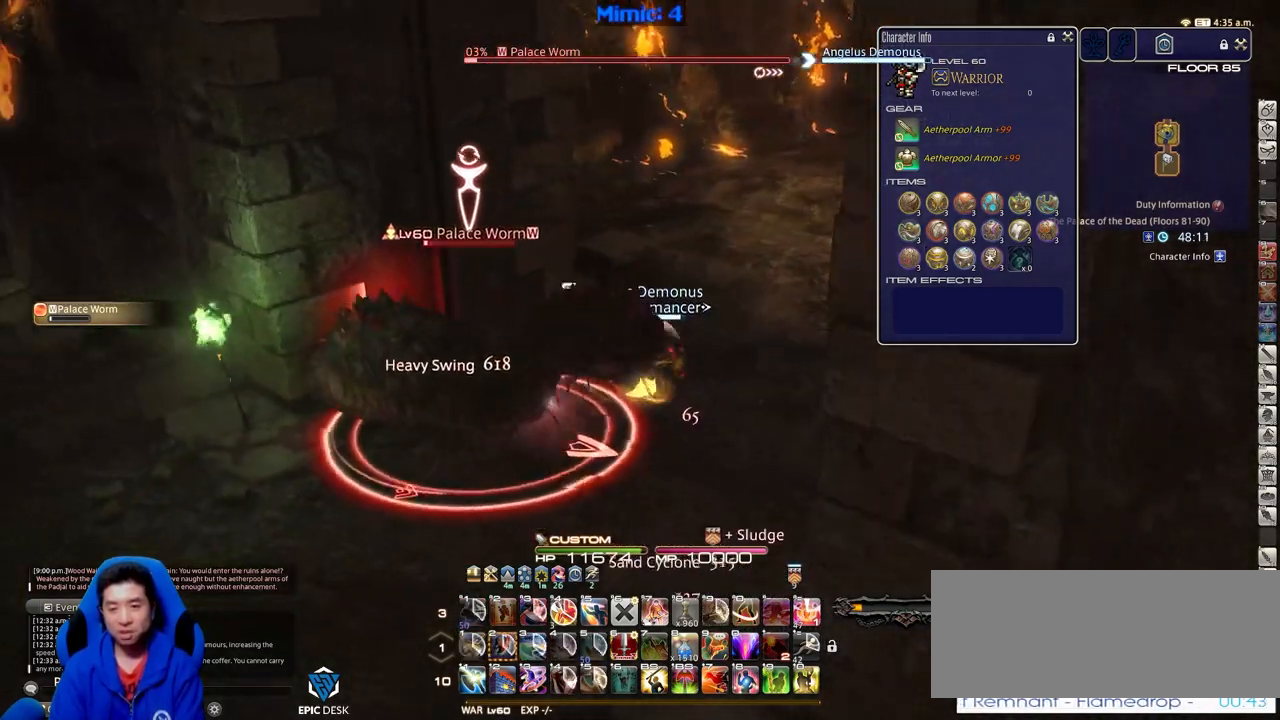
{"keys": ["w"], "events": [[133, "a", "up"]]}
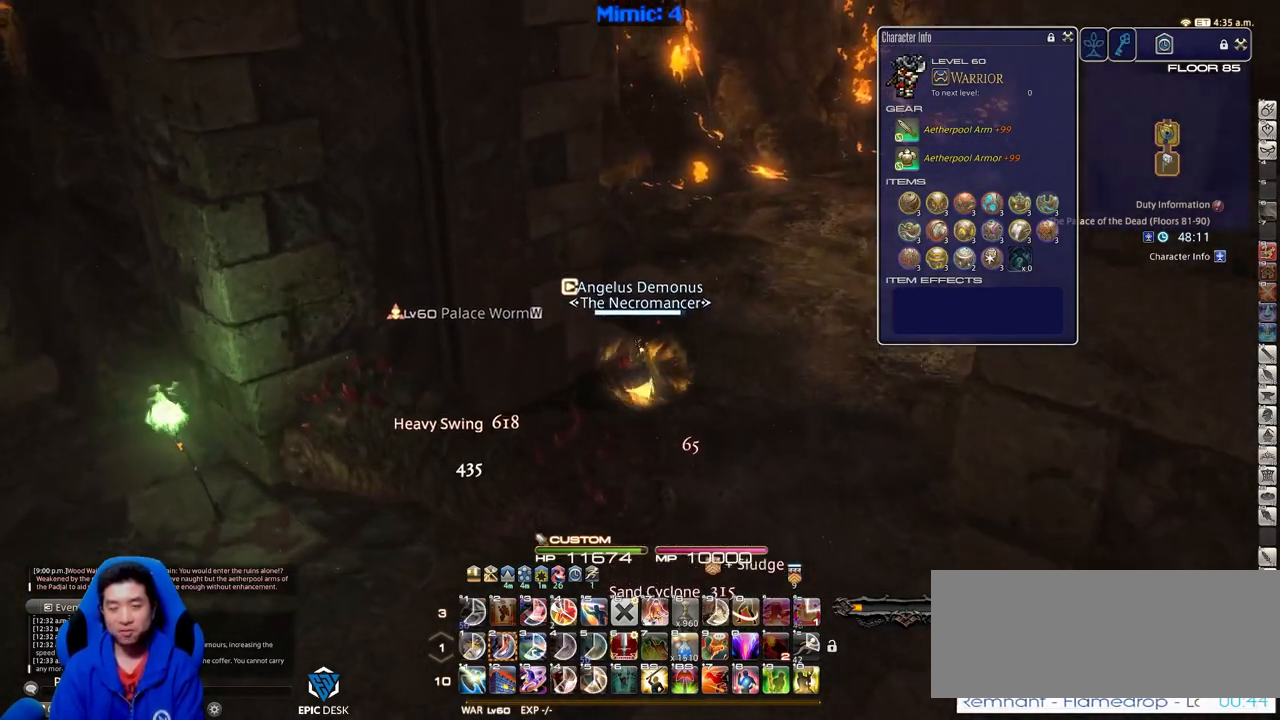
{"keys": ["d", "shift_r", "space", "w"], "events": [[117, "p", "down"], [351, "d", "down"], [434, "p", "up"], [434, "space", "down"], [484, "shift_r", "down"]]}
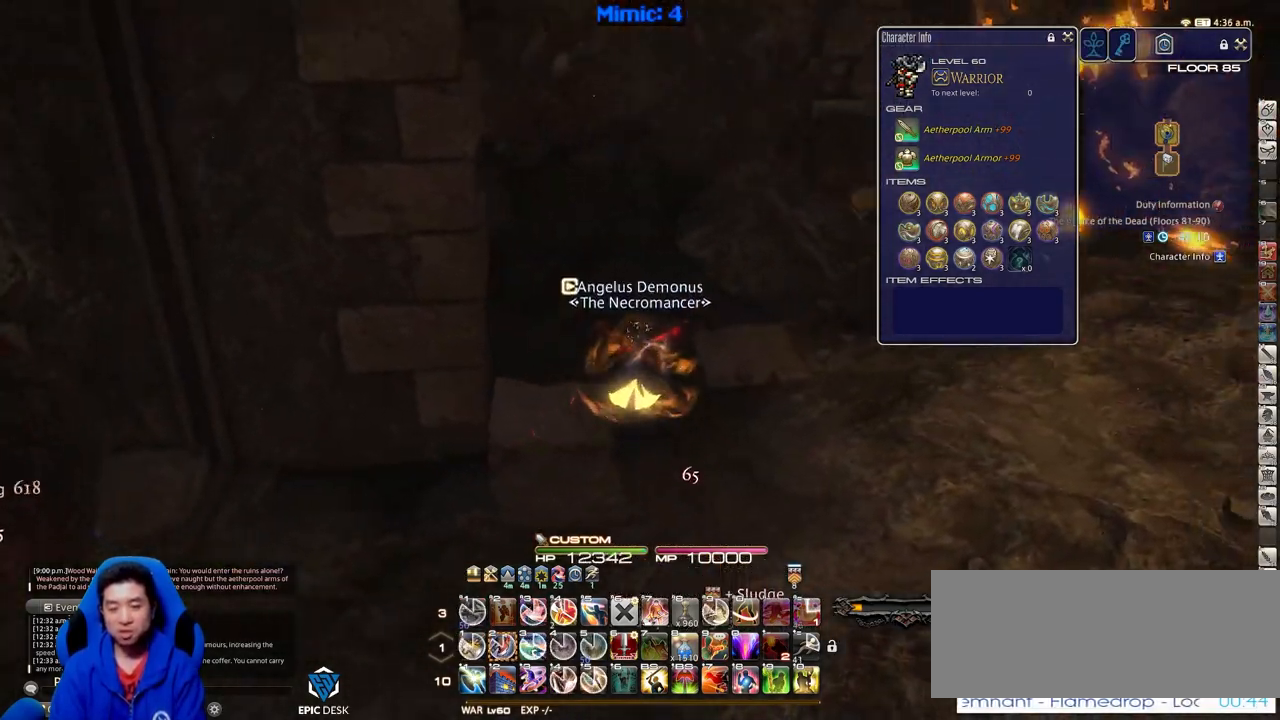
{"keys": ["w"], "events": [[33, "space", "up"], [83, "d", "up"], [133, "equals", "down"], [217, "equals", "up"], [267, "shift_r", "up"]]}
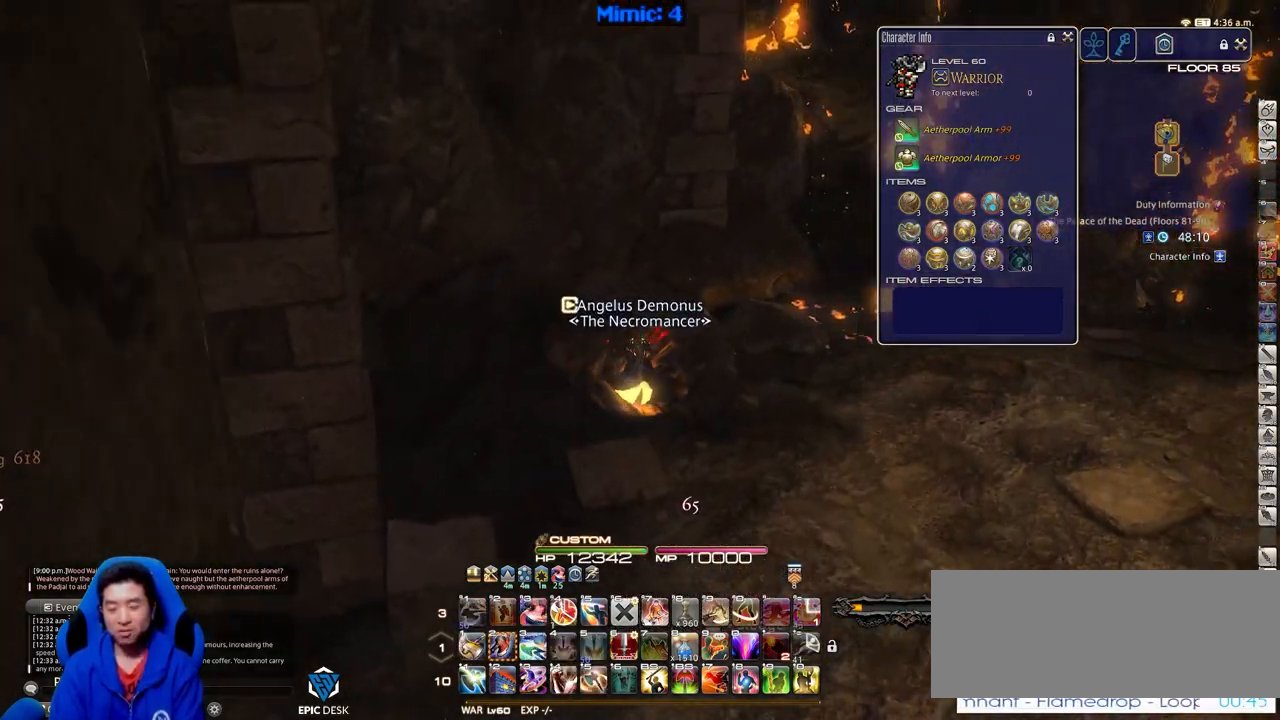
{"keys": ["d", "w"], "events": [[184, "d", "down"], [234, "space", "down"], [334, "space", "up"]]}
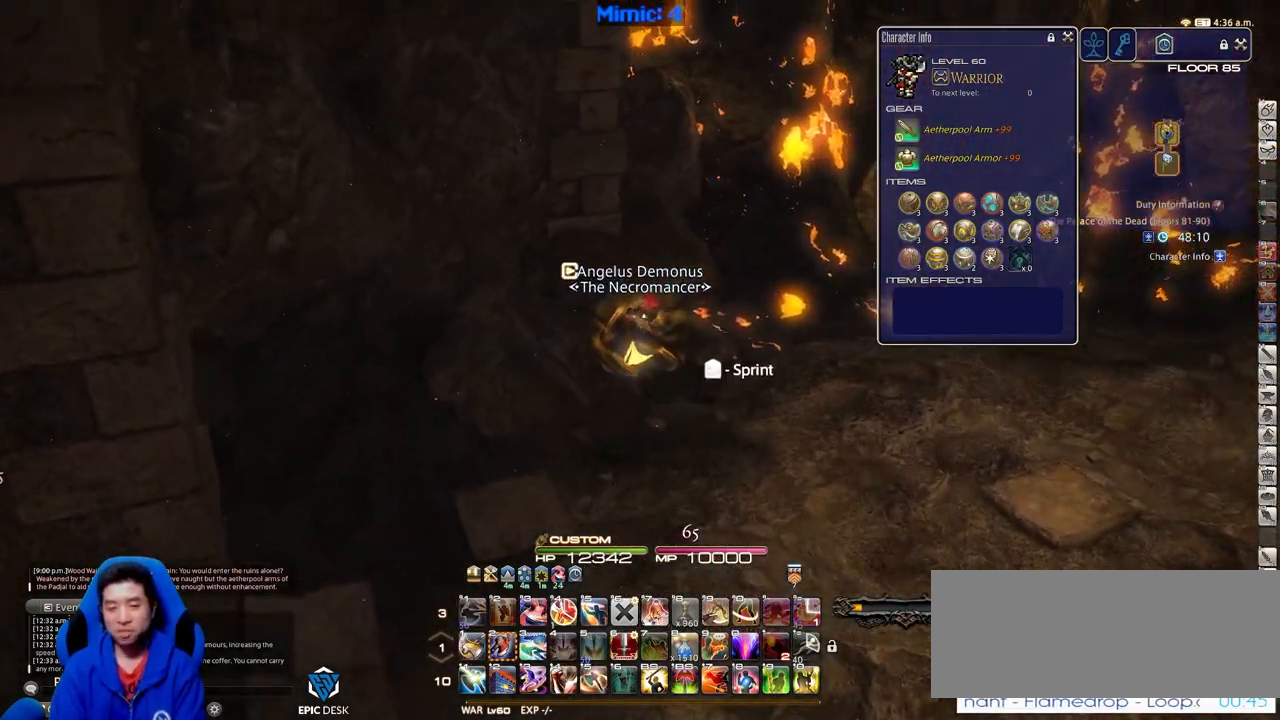
{"keys": ["d", "w"], "events": [[84, "q", "down"], [217, "q", "up"]]}
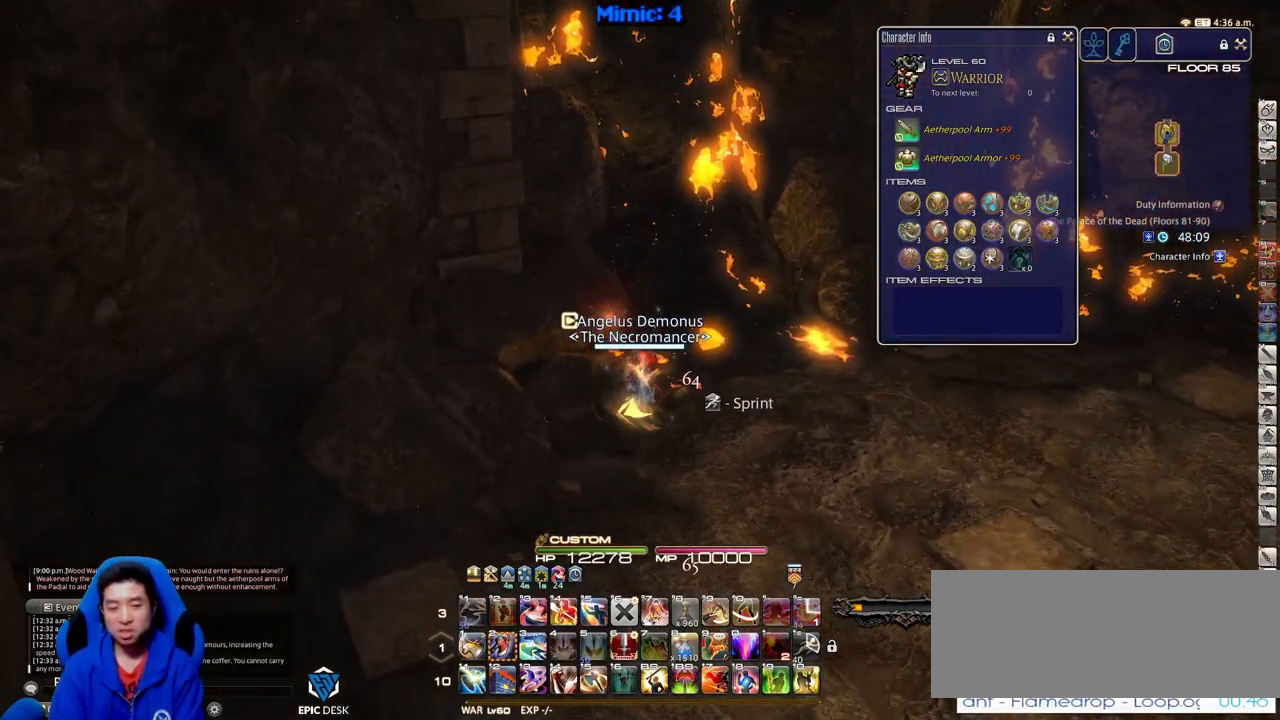
{"keys": ["d", "w"], "events": []}
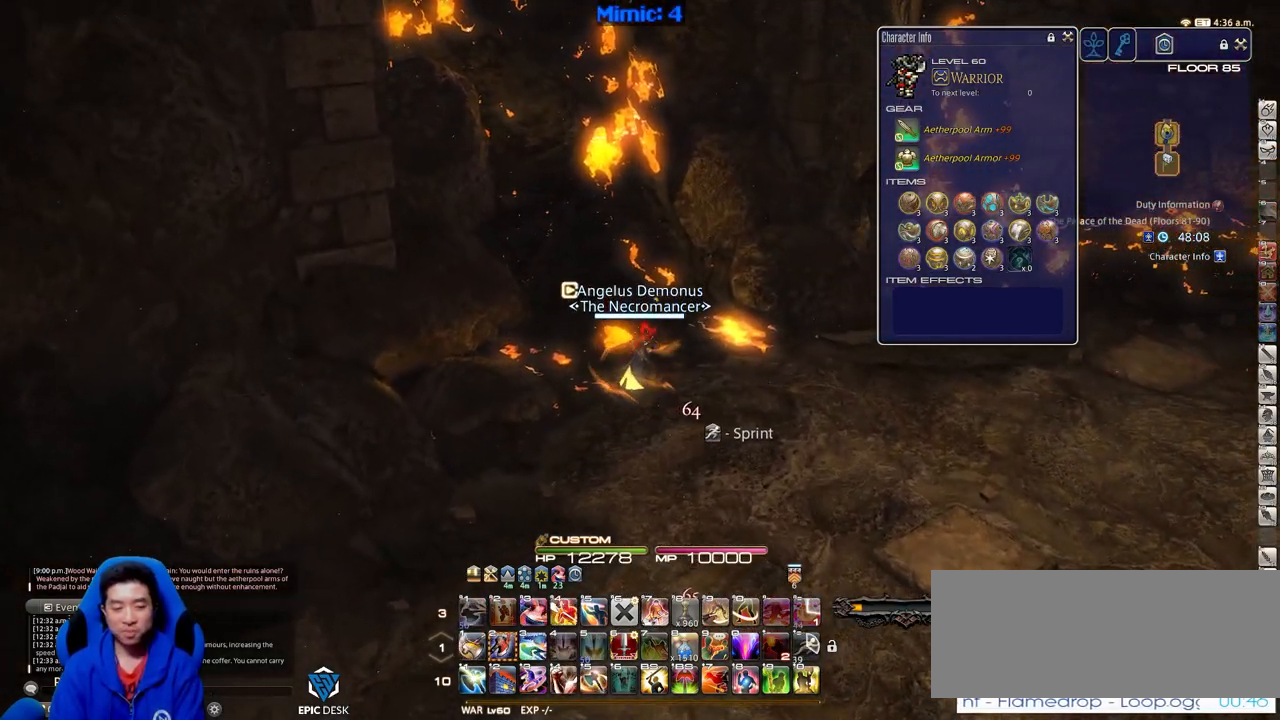
{"keys": ["d", "w"], "events": []}
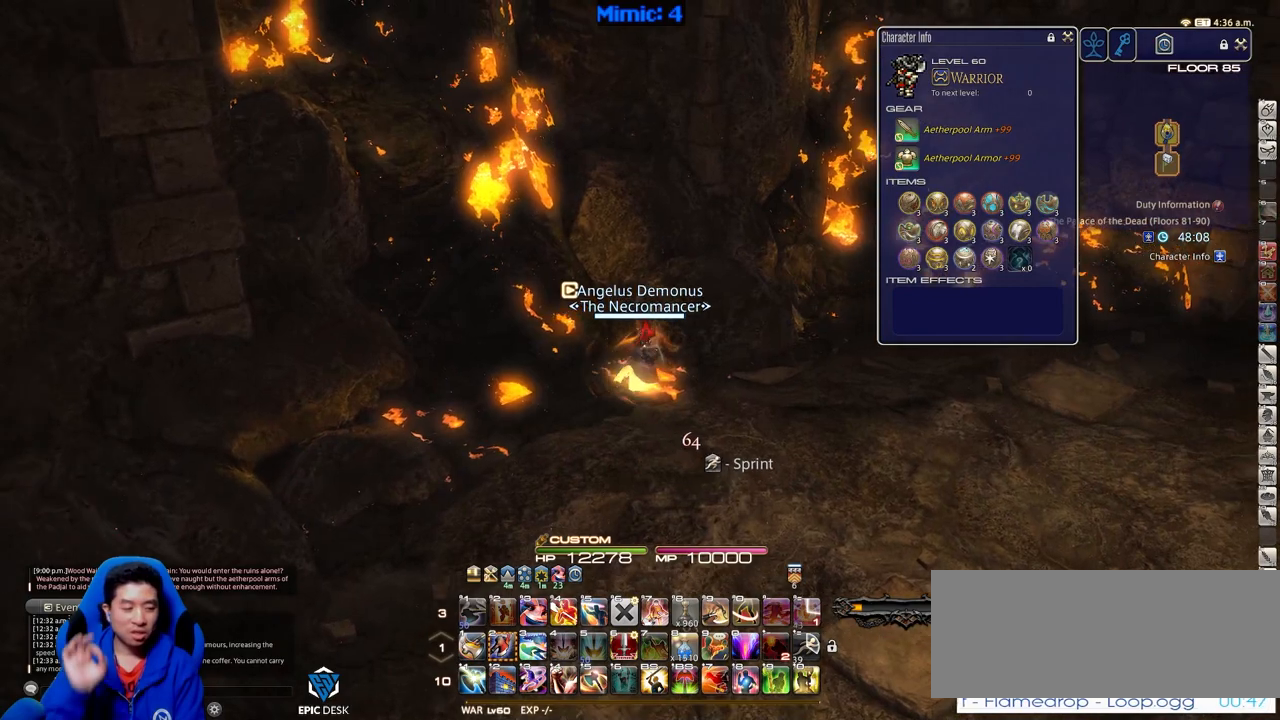
{"keys": ["d", "w"], "events": []}
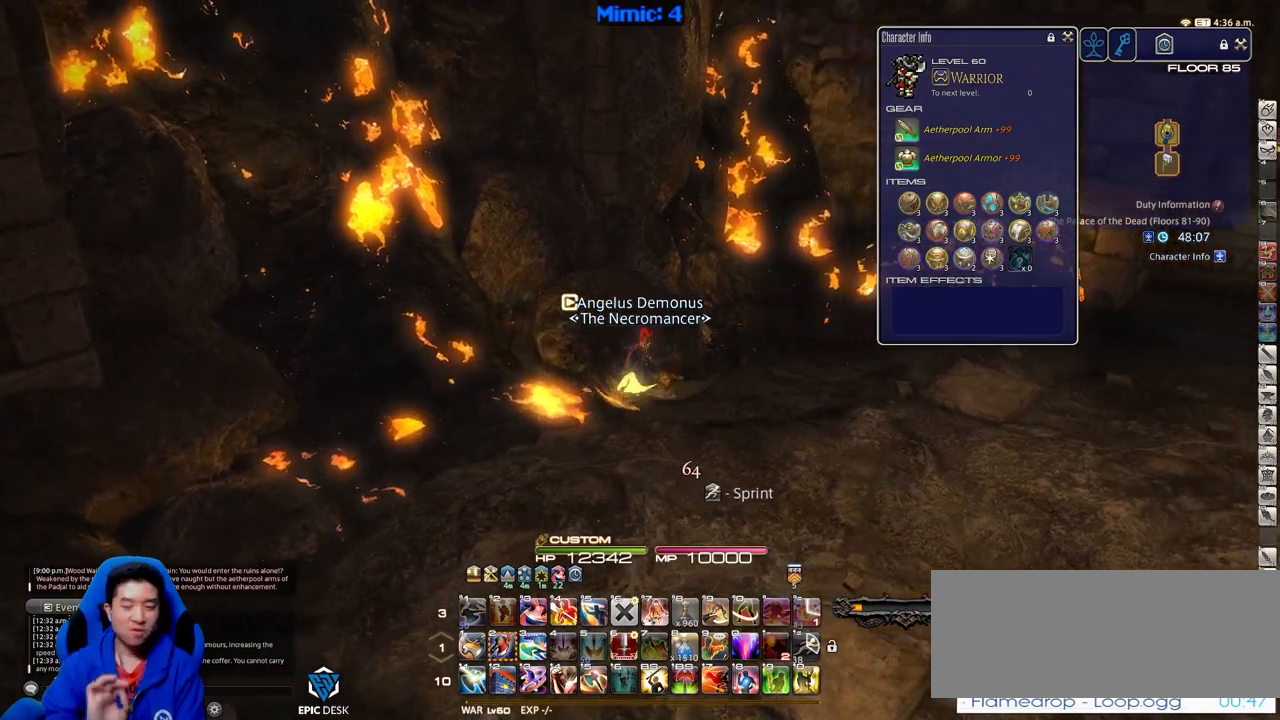
{"keys": ["d", "w"], "events": []}
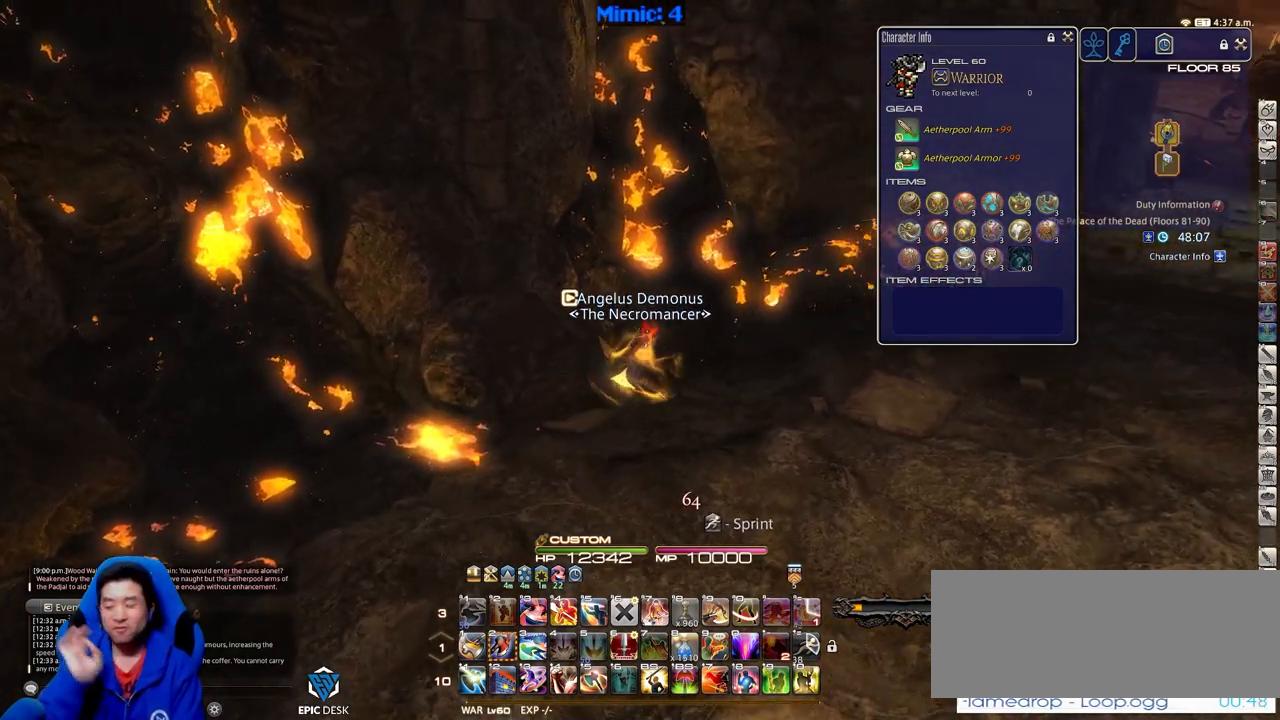
{"keys": ["d", "w"], "events": []}
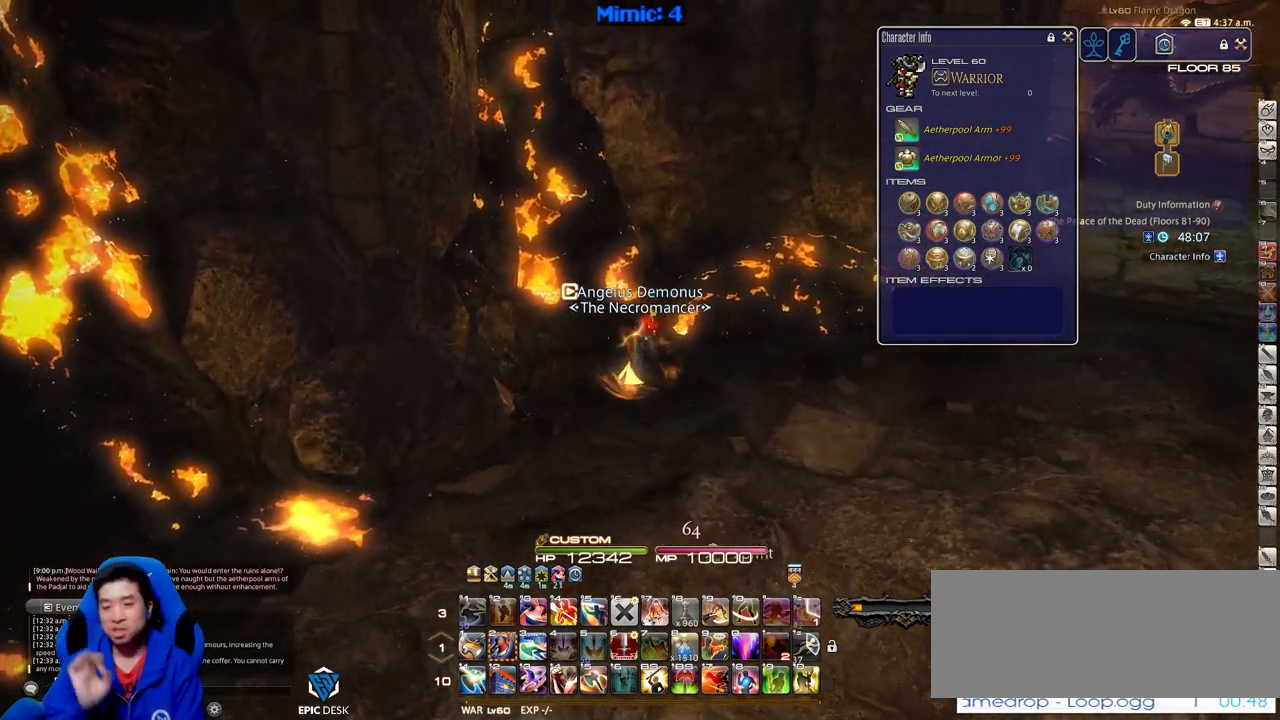
{"keys": ["d", "w"], "events": []}
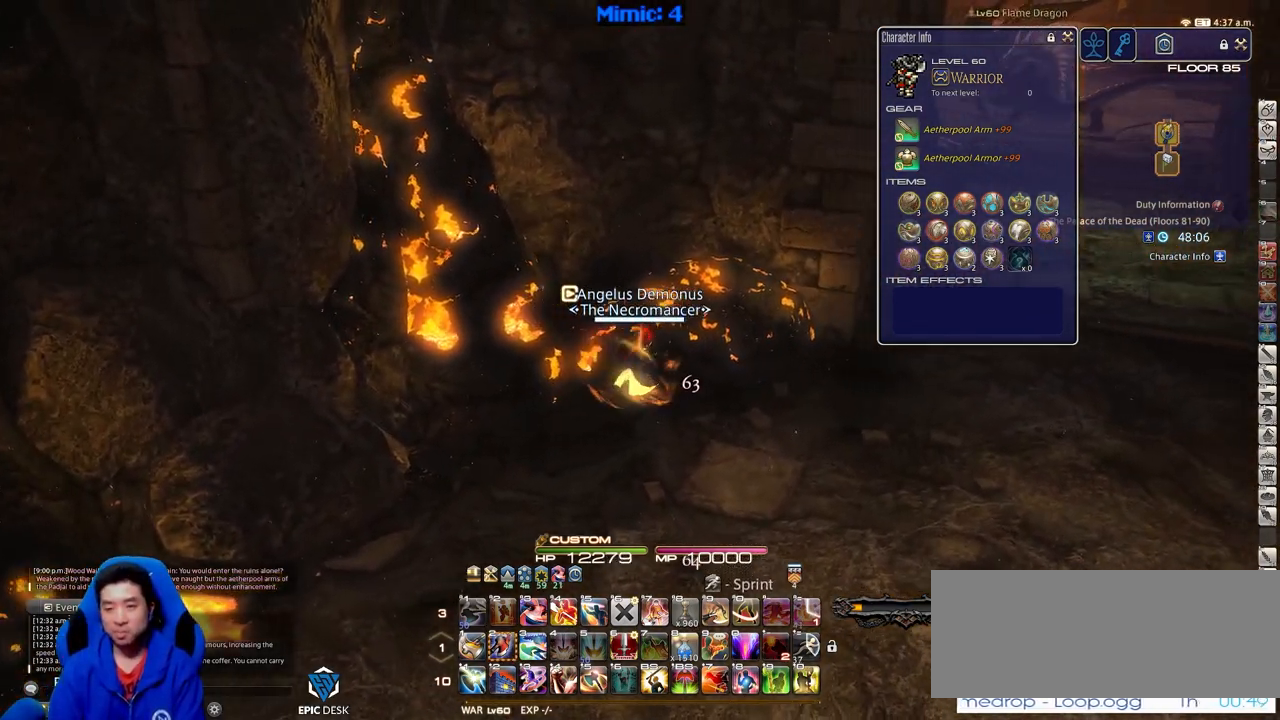
{"keys": ["d", "w"], "events": []}
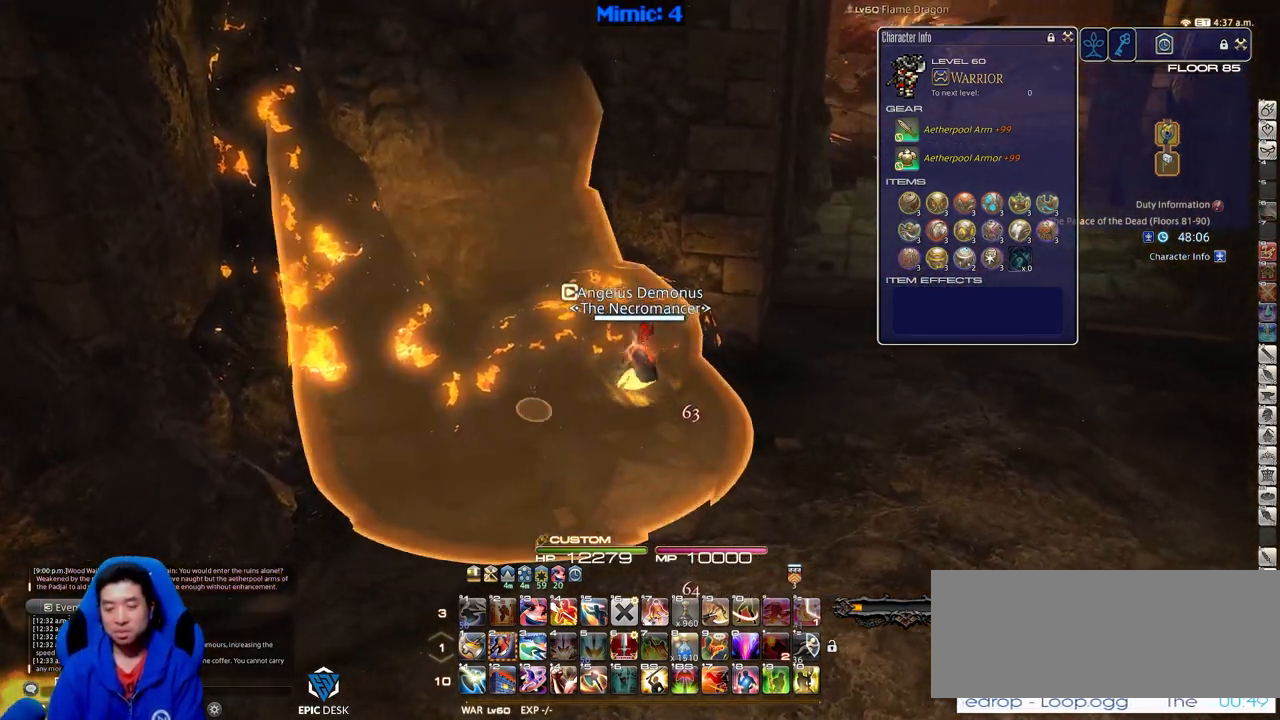
{"keys": ["d", "w"], "events": []}